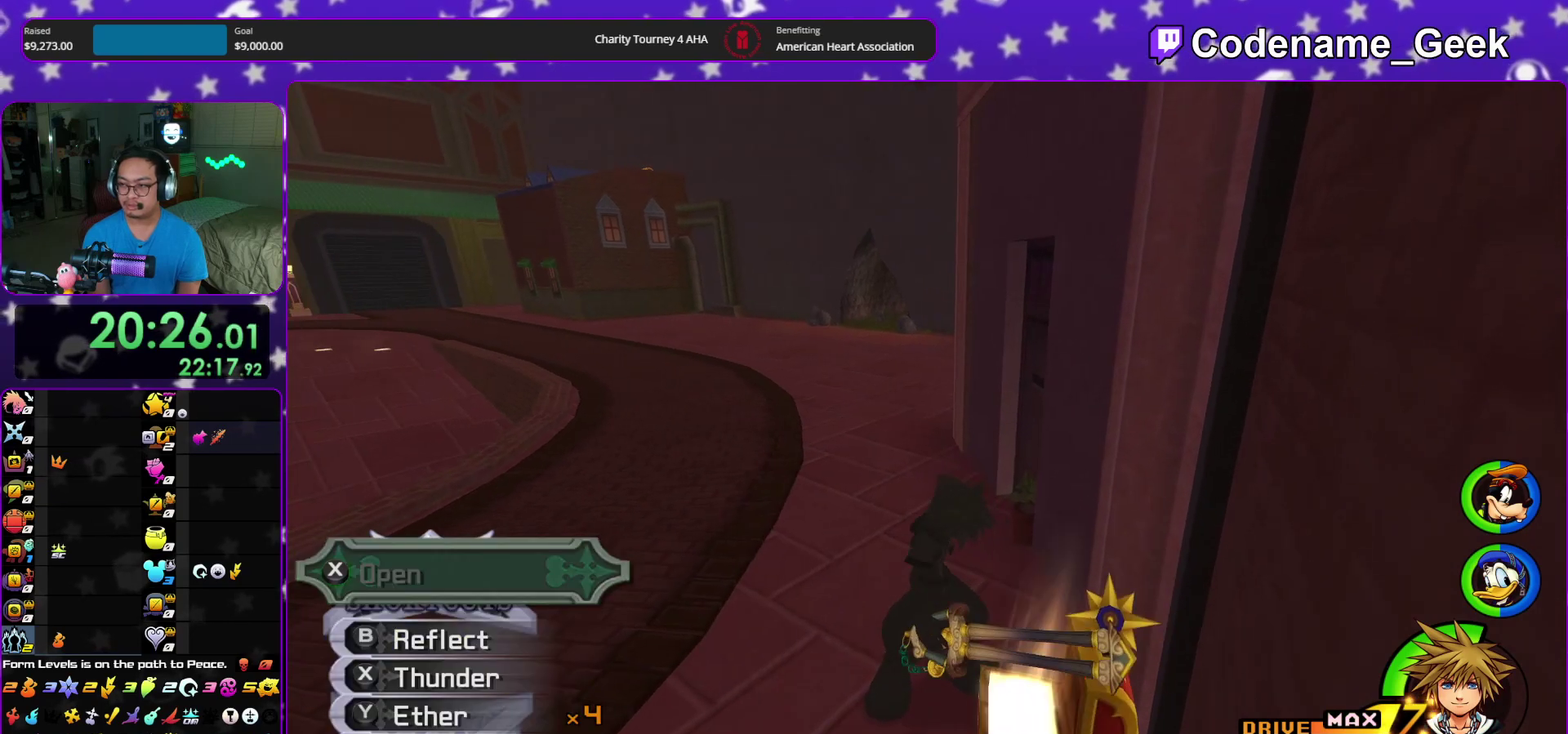
Gameplay with a controller (Nintendo layout); each line is a JSON object with the inputs held at the frame after it (dt_ms = milliseconds from this image to that frame). "events" lists button and stick changes between this image and that frame as [ms after this image, input, new state], when the widget could be followed in between. This overlay highlights the sticks when they move; stick clicks (L3 R3) are not distinguishable. Not read: HOME L3 R3 START.
{"dt_ms": 500, "buttons": ["B"], "left_stick": "up", "right_stick": "center"}
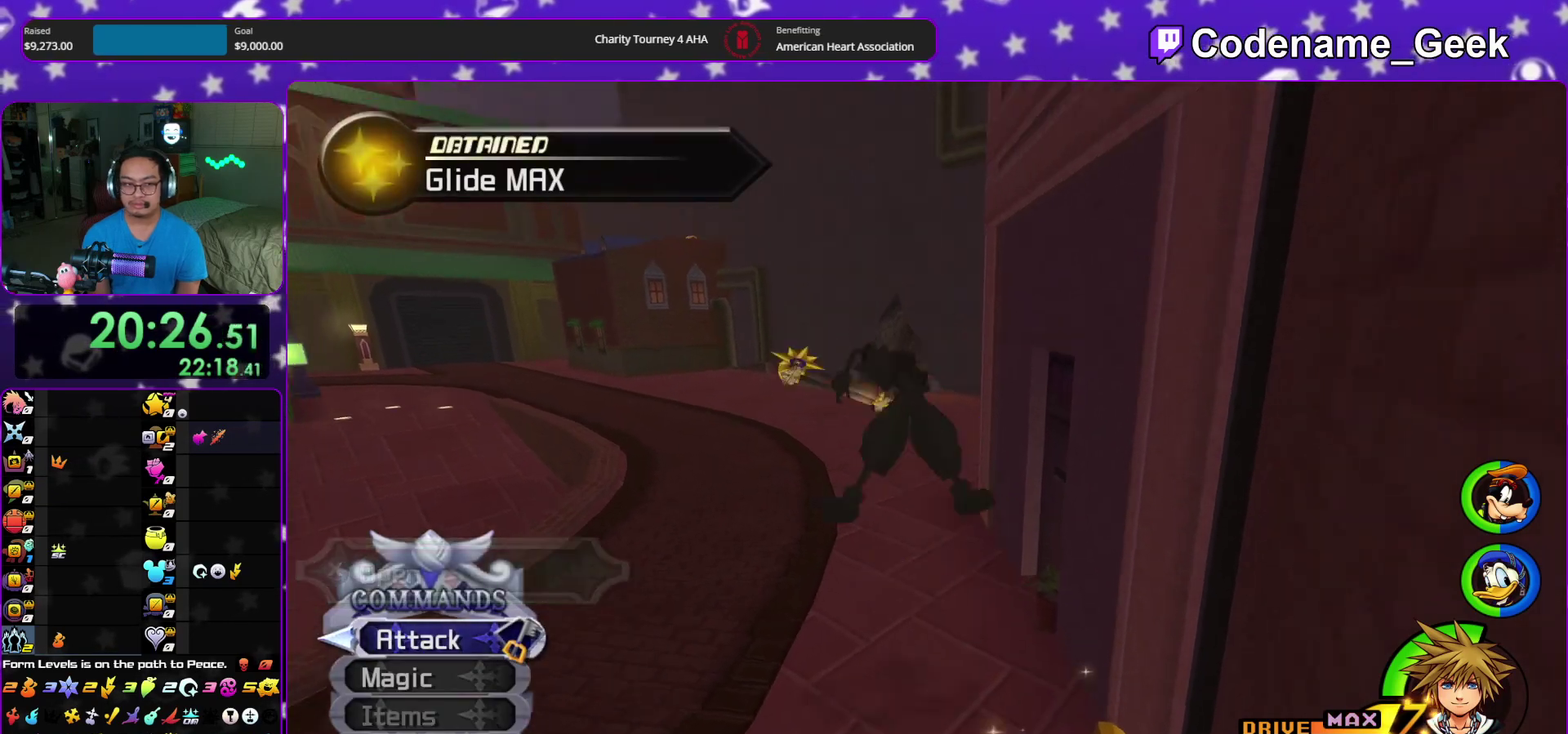
{"dt_ms": 400, "buttons": ["Y"], "left_stick": "up", "right_stick": "center", "events": [[100, "B", "up"], [100, "Y", "down"], [200, "right_stick", "left"], [283, "right_stick", "center"]]}
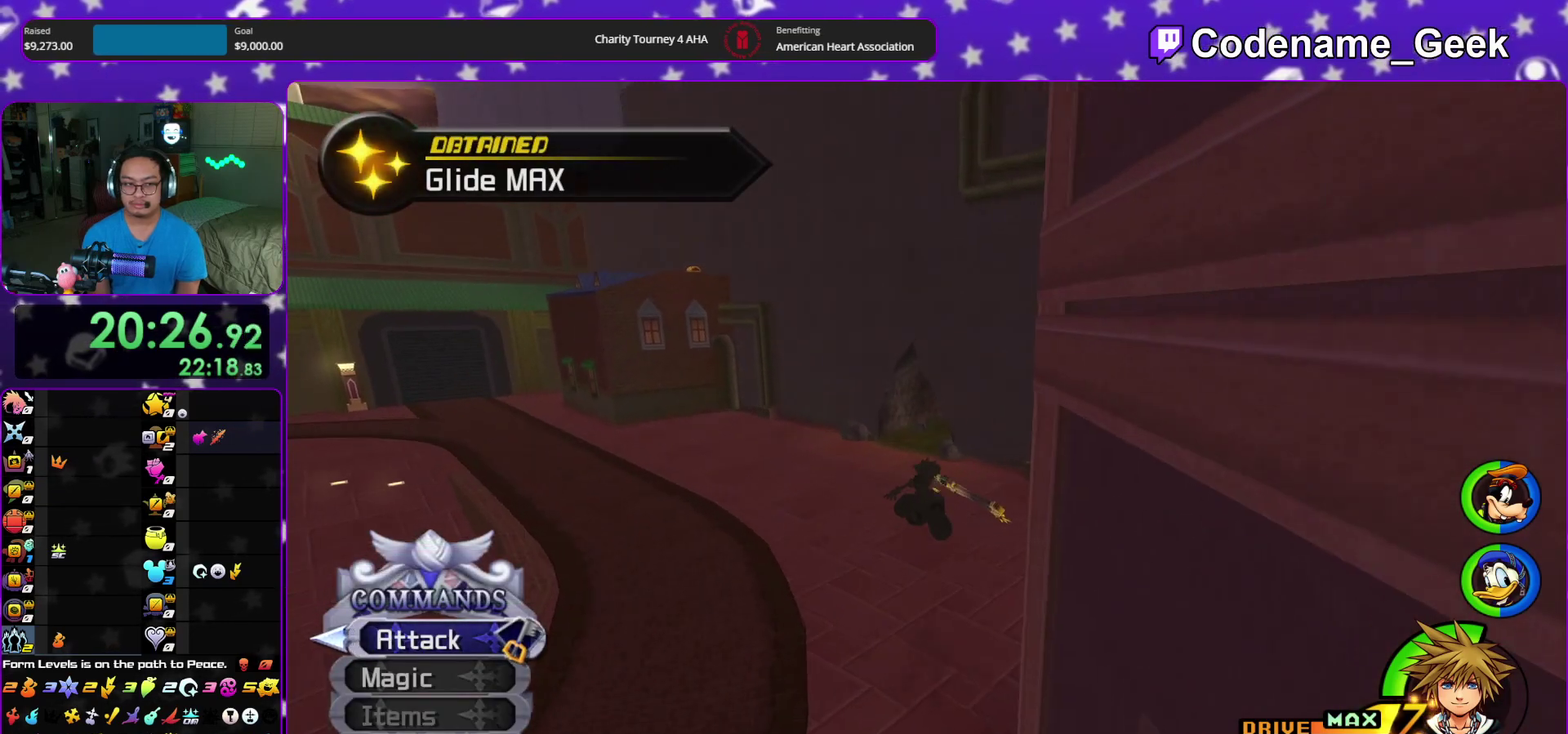
{"dt_ms": 600, "buttons": ["Y"], "left_stick": "up", "right_stick": "center", "events": []}
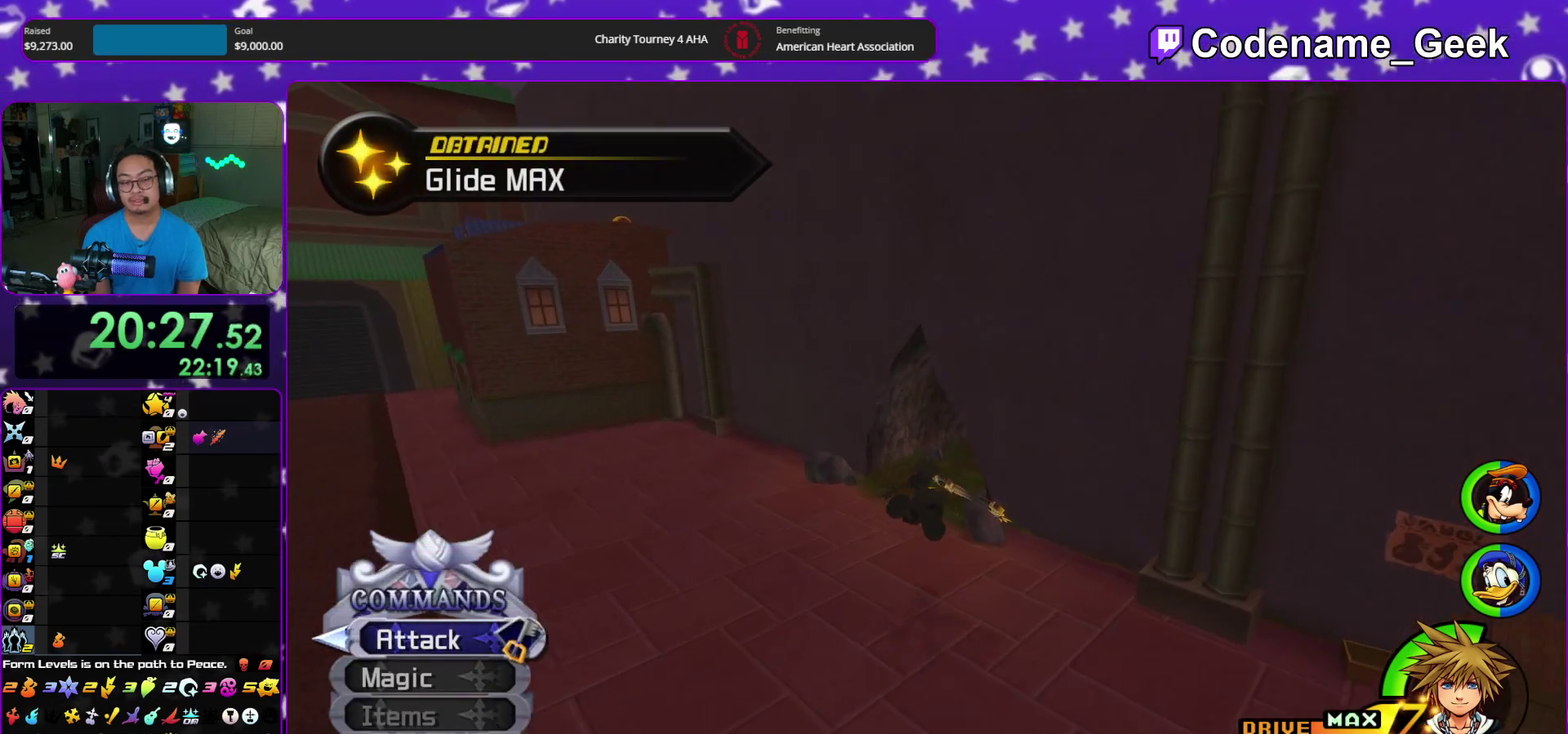
{"dt_ms": 600, "buttons": ["Y"], "left_stick": "up-right", "right_stick": "center", "events": [[283, "right_stick", "down-right"], [417, "right_stick", "center"], [533, "left_stick", "up-right"]]}
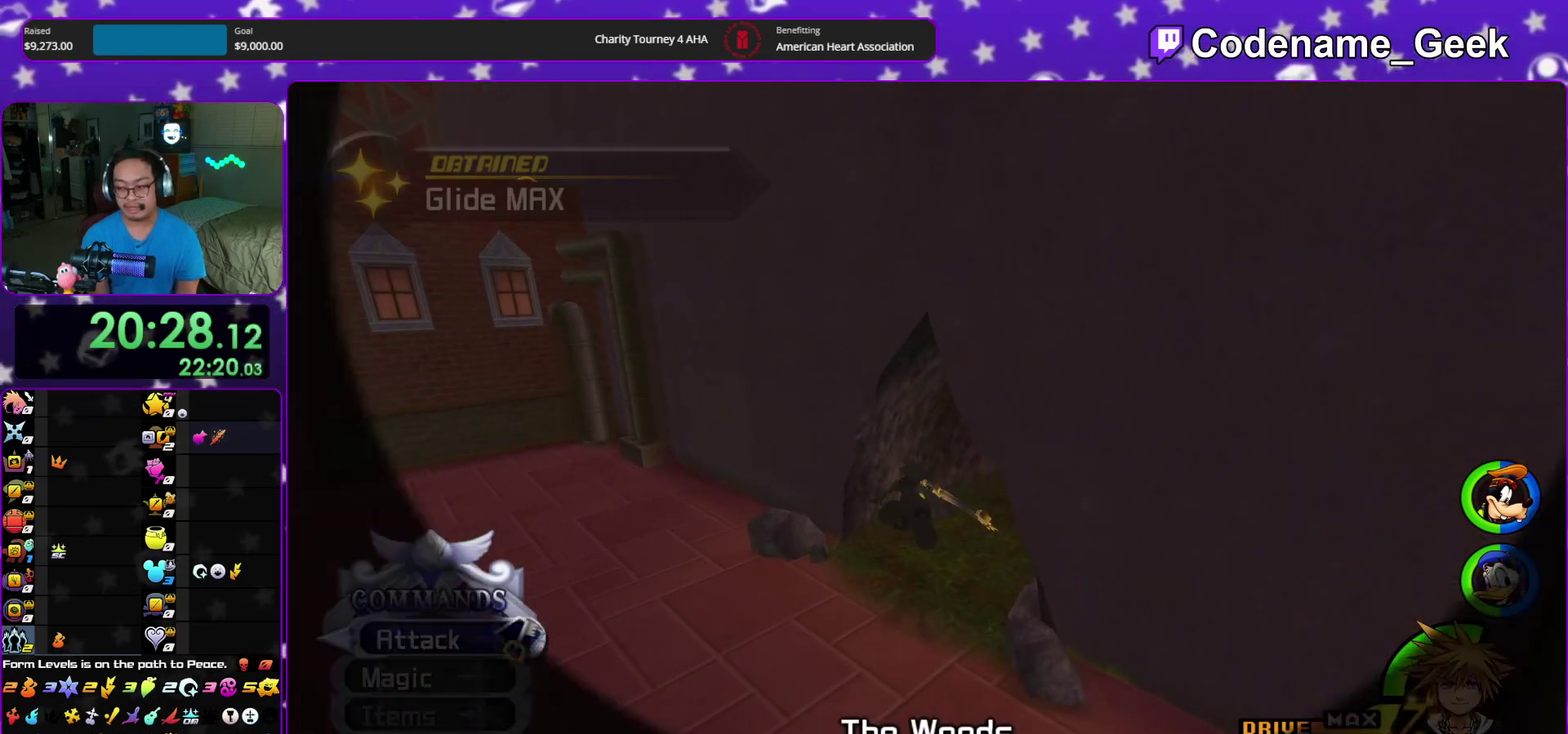
{"dt_ms": 400, "buttons": [], "left_stick": "up", "right_stick": "center", "events": [[133, "Y", "up"], [383, "left_stick", "up"]]}
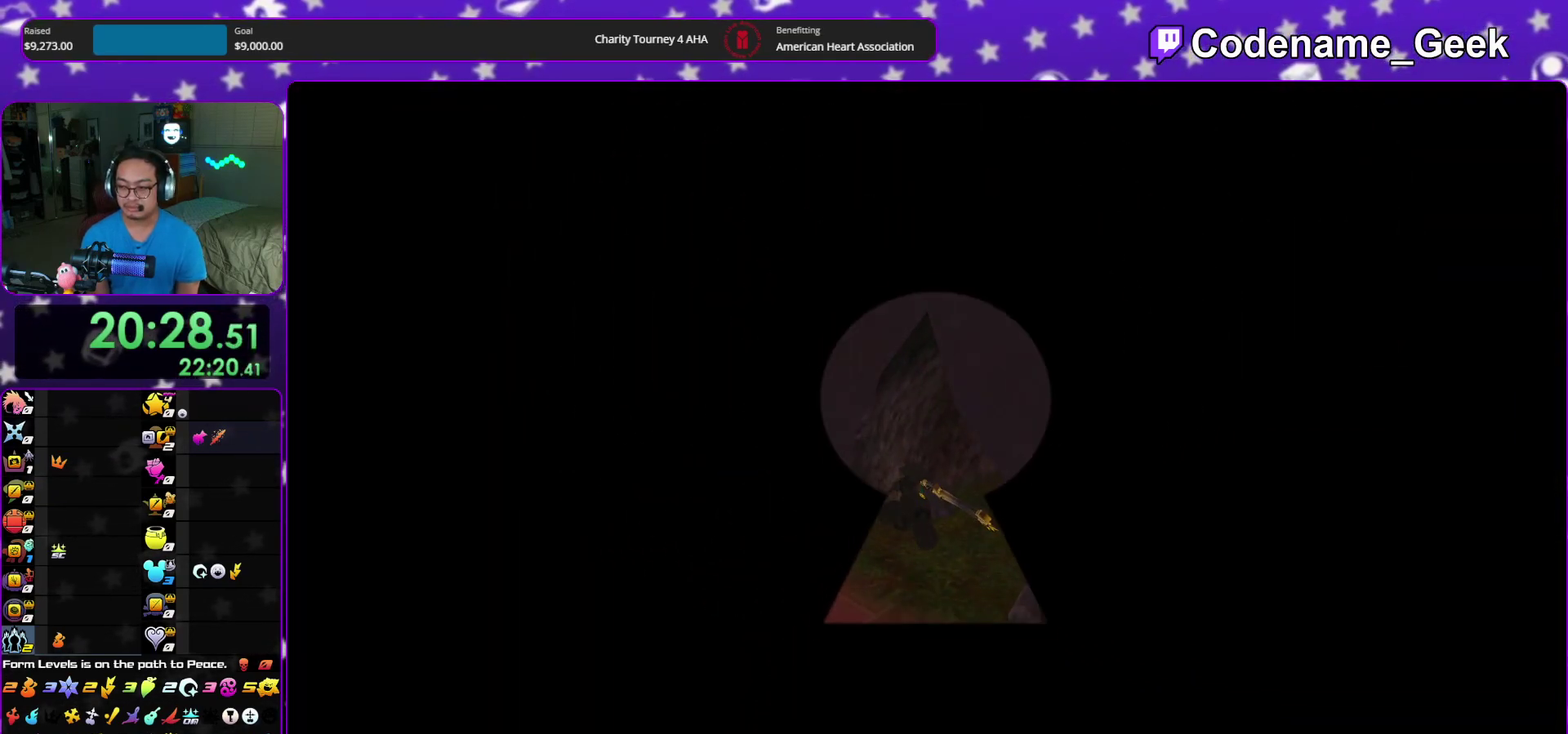
{"dt_ms": 500, "buttons": [], "left_stick": "up", "right_stick": "center", "events": [[333, "left_stick", "up-right"], [383, "left_stick", "up"]]}
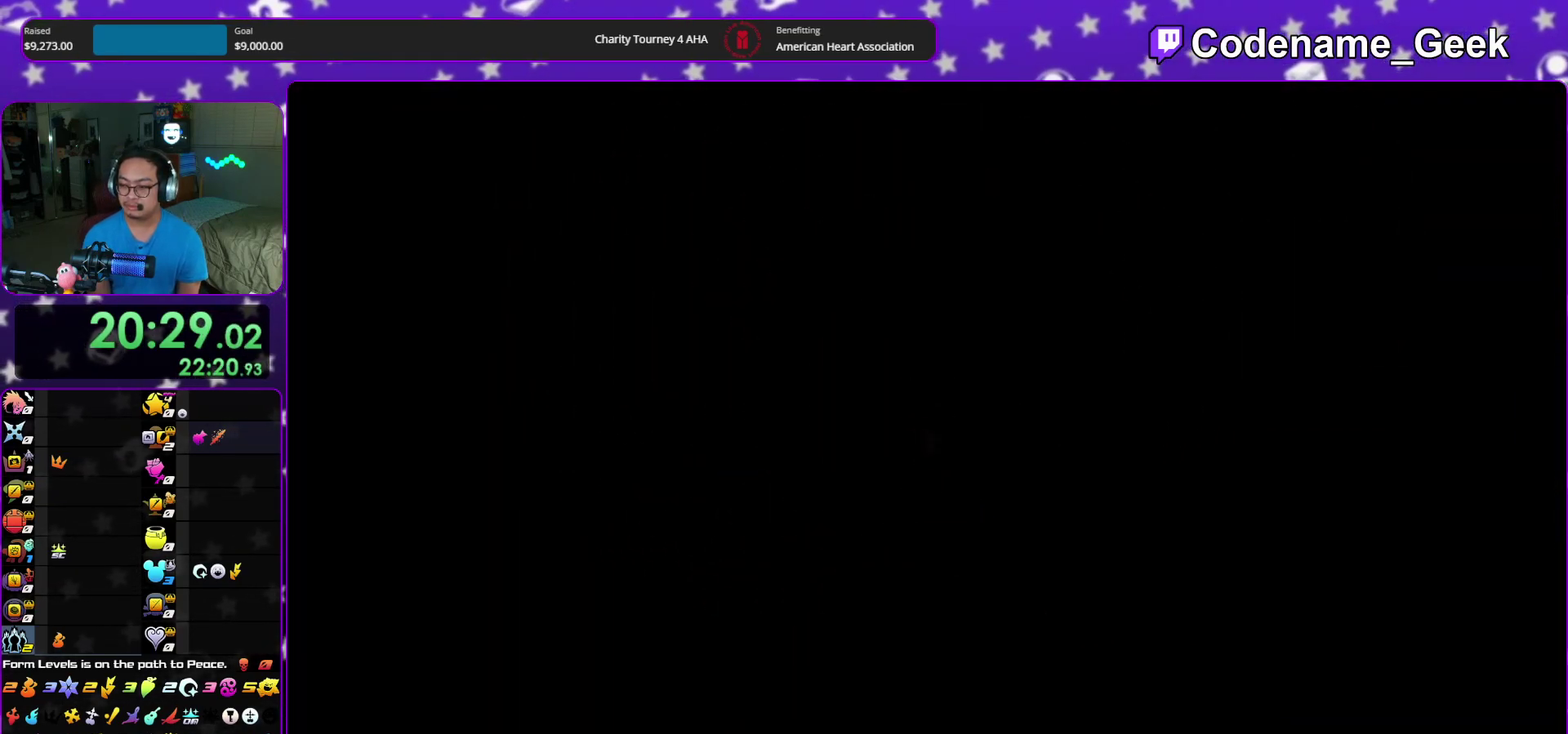
{"dt_ms": 500, "buttons": ["B"], "left_stick": "up-right", "right_stick": "center", "events": [[467, "B", "down"], [500, "left_stick", "up-right"]]}
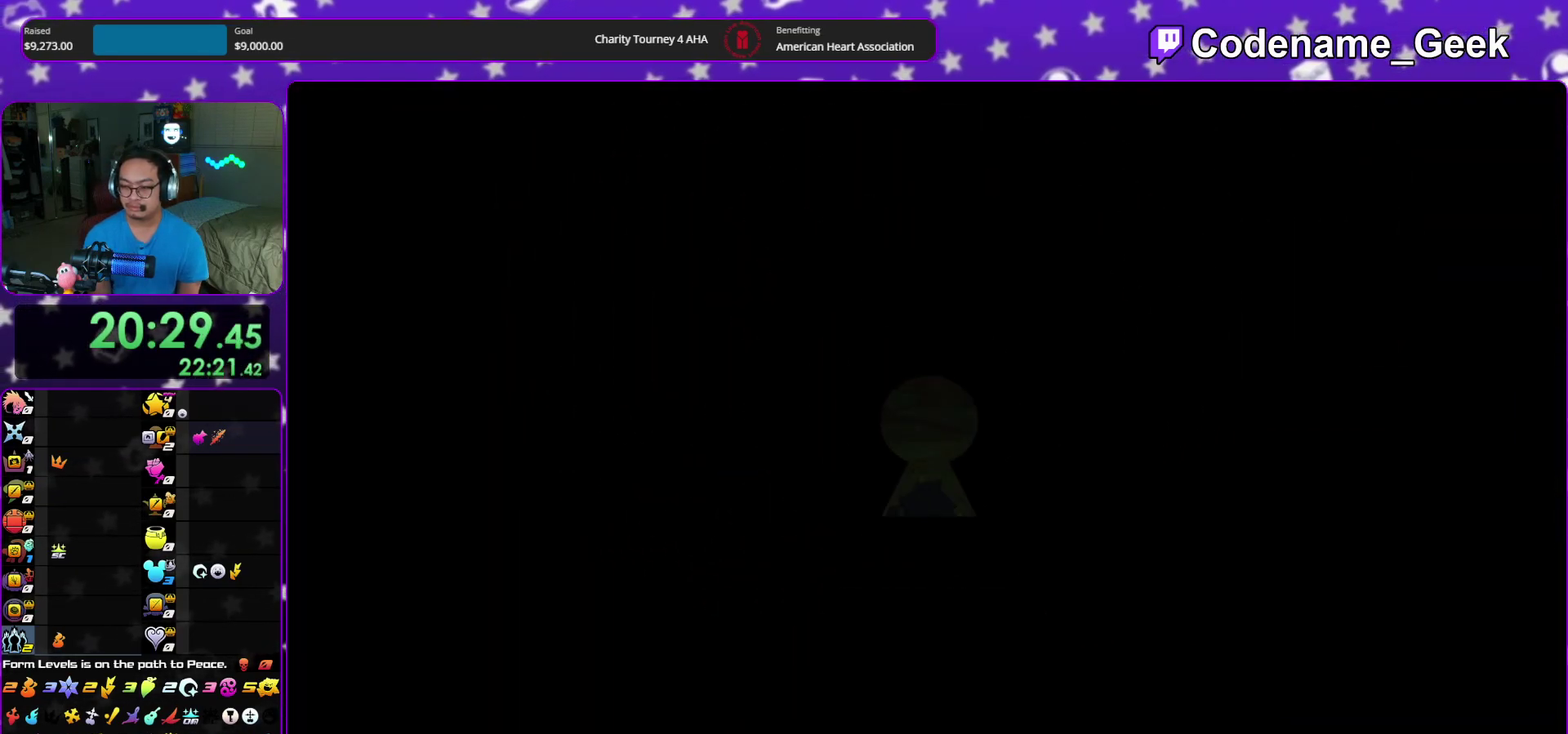
{"dt_ms": 400, "buttons": ["Y"], "left_stick": "up-right", "right_stick": "down-right", "events": [[217, "B", "up"], [233, "Y", "down"], [350, "right_stick", "down-right"]]}
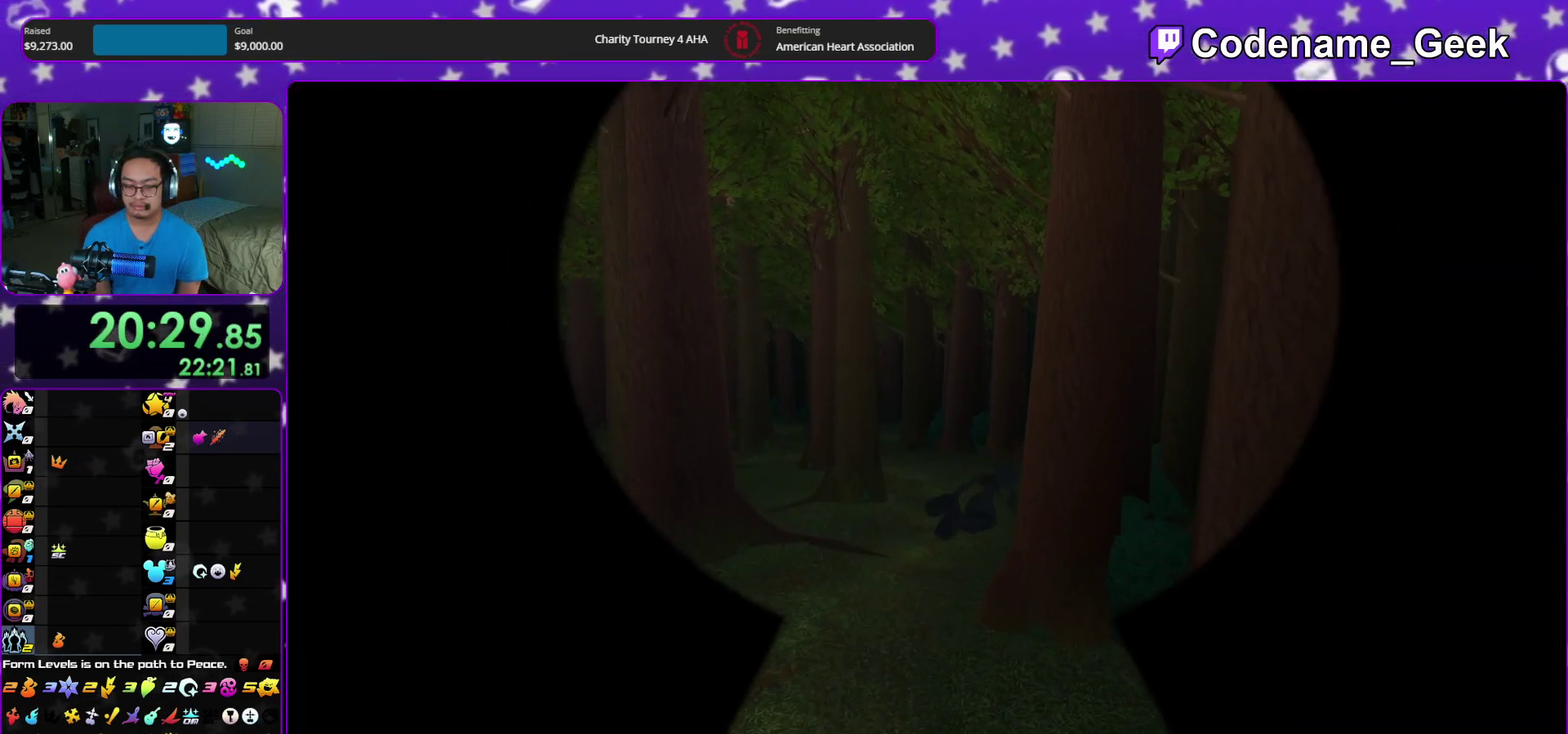
{"dt_ms": 600, "buttons": ["Y"], "left_stick": "up", "right_stick": "center", "events": [[50, "right_stick", "center"], [300, "left_stick", "up"], [550, "right_stick", "right"], [600, "right_stick", "center"]]}
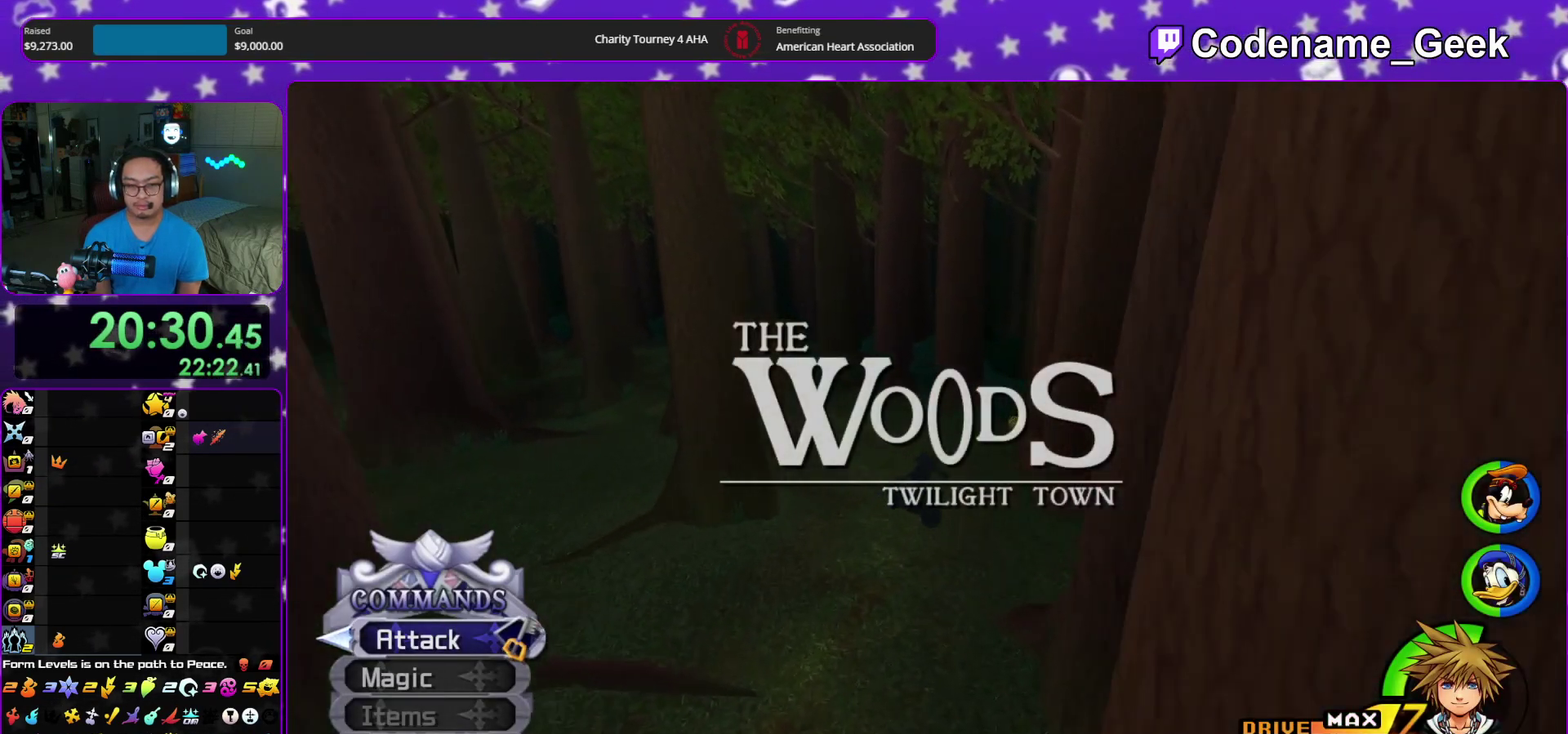
{"dt_ms": 300, "buttons": ["Y"], "left_stick": "up-right", "right_stick": "center", "events": [[150, "left_stick", "up-right"]]}